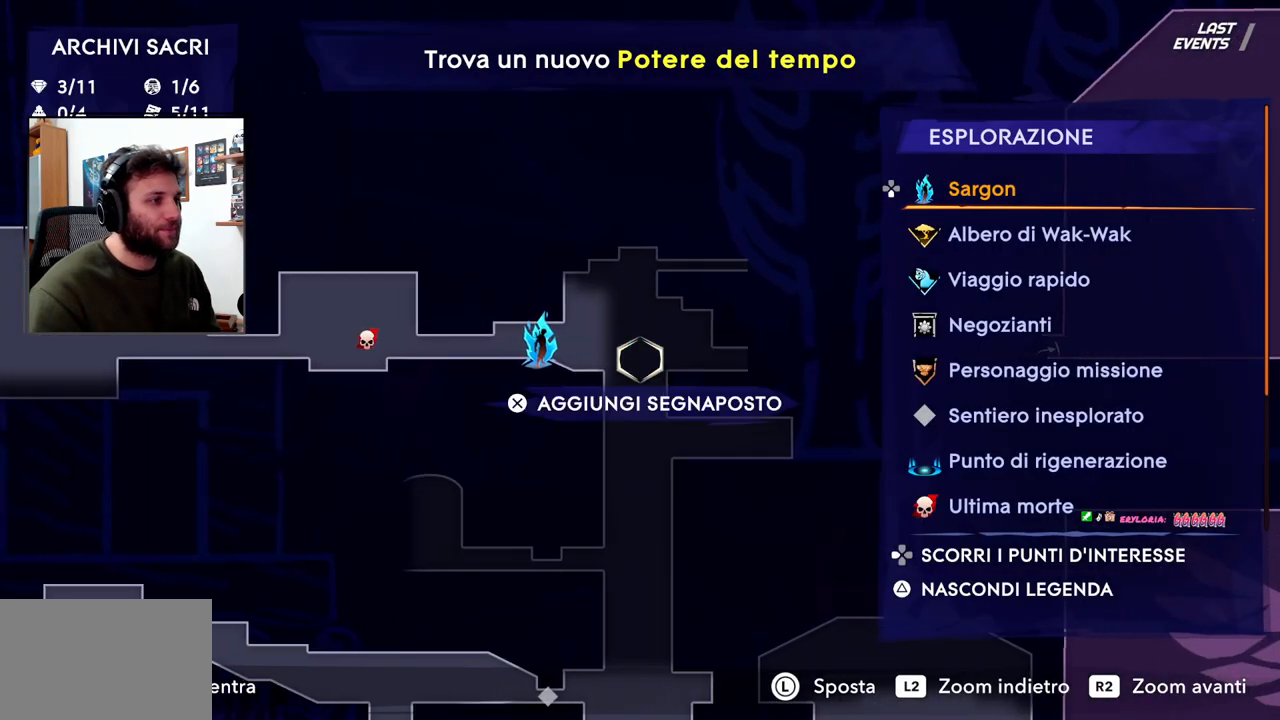
Gameplay with a controller (PlayStation layout); each line is a JSON object with the inputs held at the frame after it (dt_ms = milliseconds from this image to that frame). "events" lists button and stick changes between this image and that frame as [ms after this image, input, new state], when the widget could be followed in between.
{"dt_ms": 500, "buttons": [], "left_stick": "left", "right_stick": "center", "events": [[17, "left_stick", "left"]]}
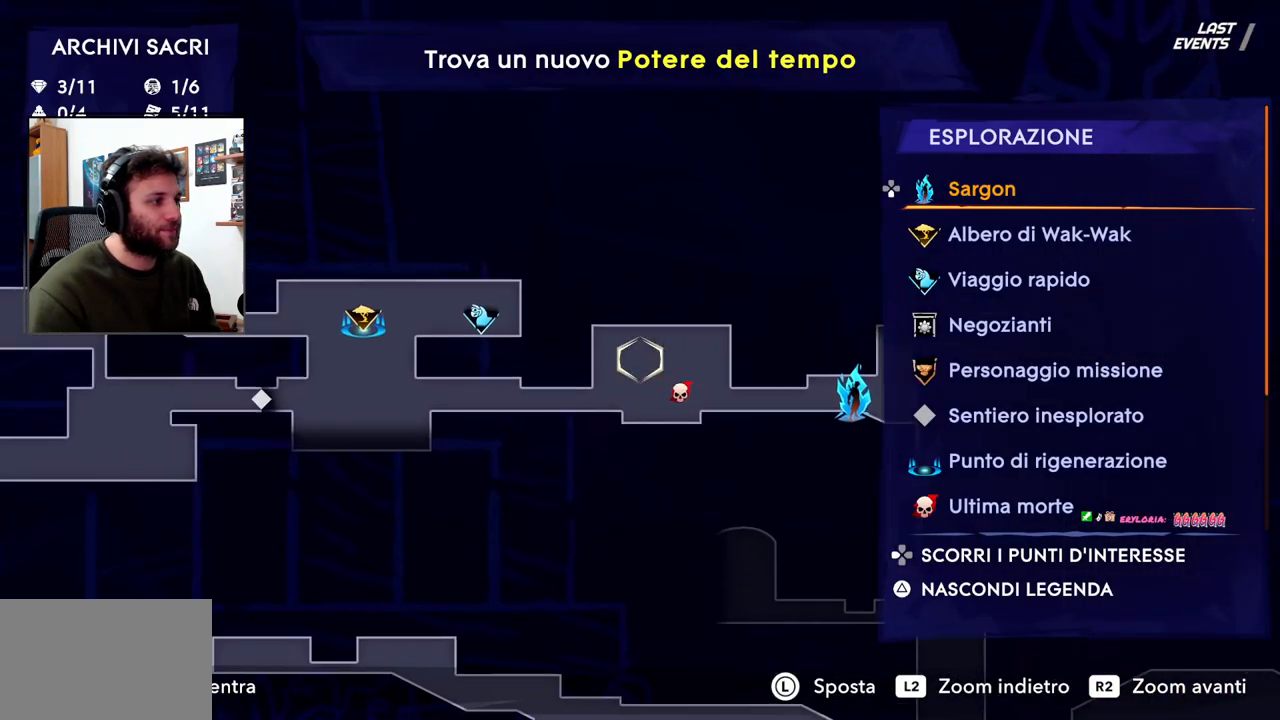
{"dt_ms": 500, "buttons": [], "left_stick": "left", "right_stick": "center", "events": []}
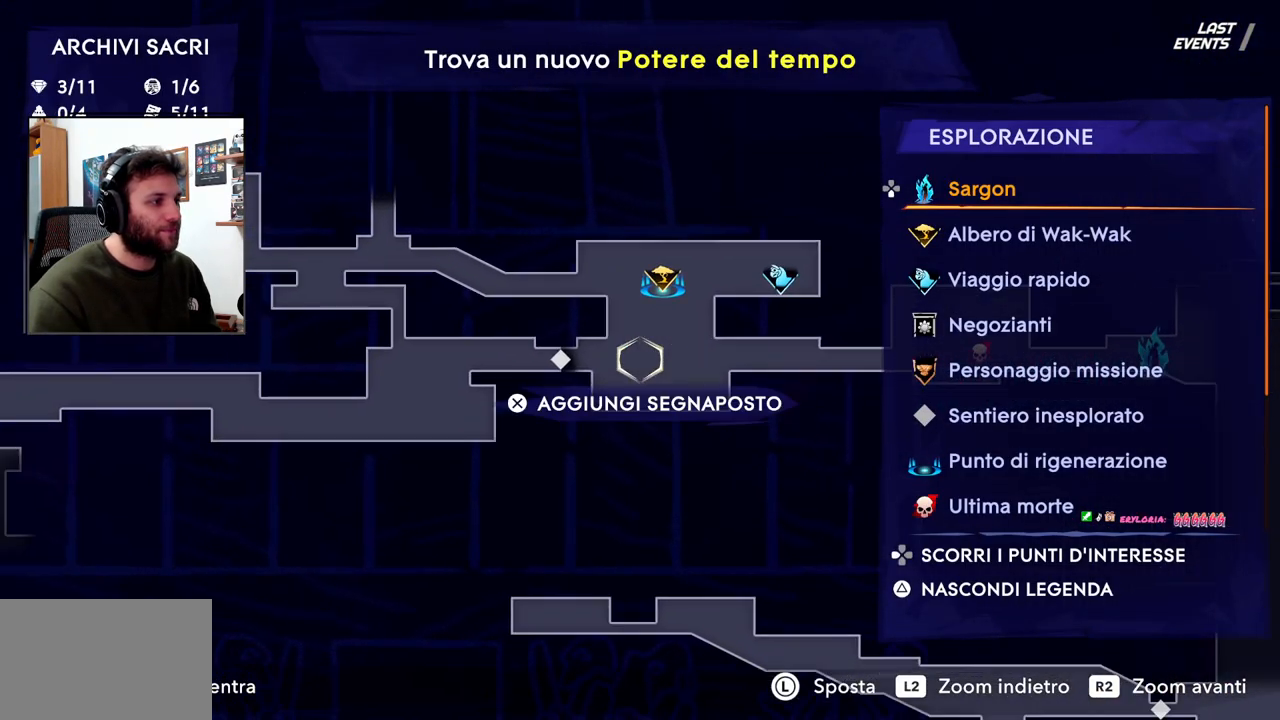
{"dt_ms": 500, "buttons": [], "left_stick": "right", "right_stick": "center", "events": [[17, "left_stick", "center"], [417, "left_stick", "right"]]}
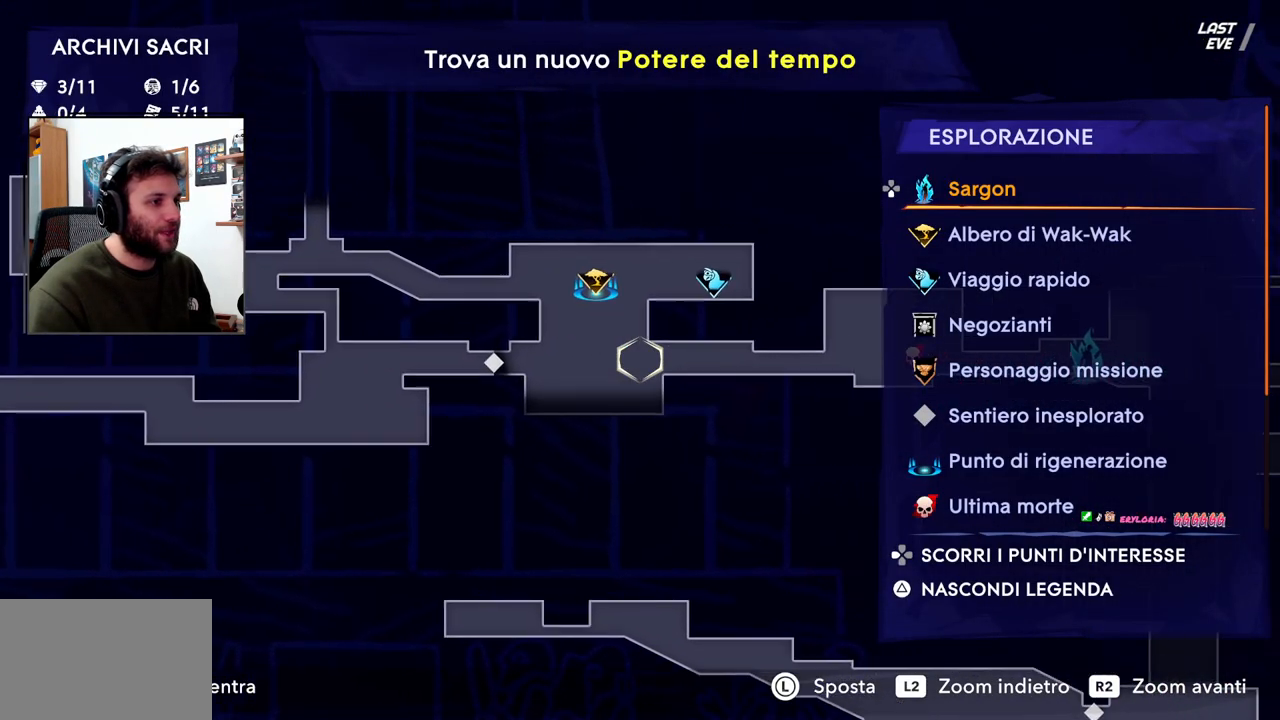
{"dt_ms": 1000, "buttons": [], "left_stick": "left", "right_stick": "center"}
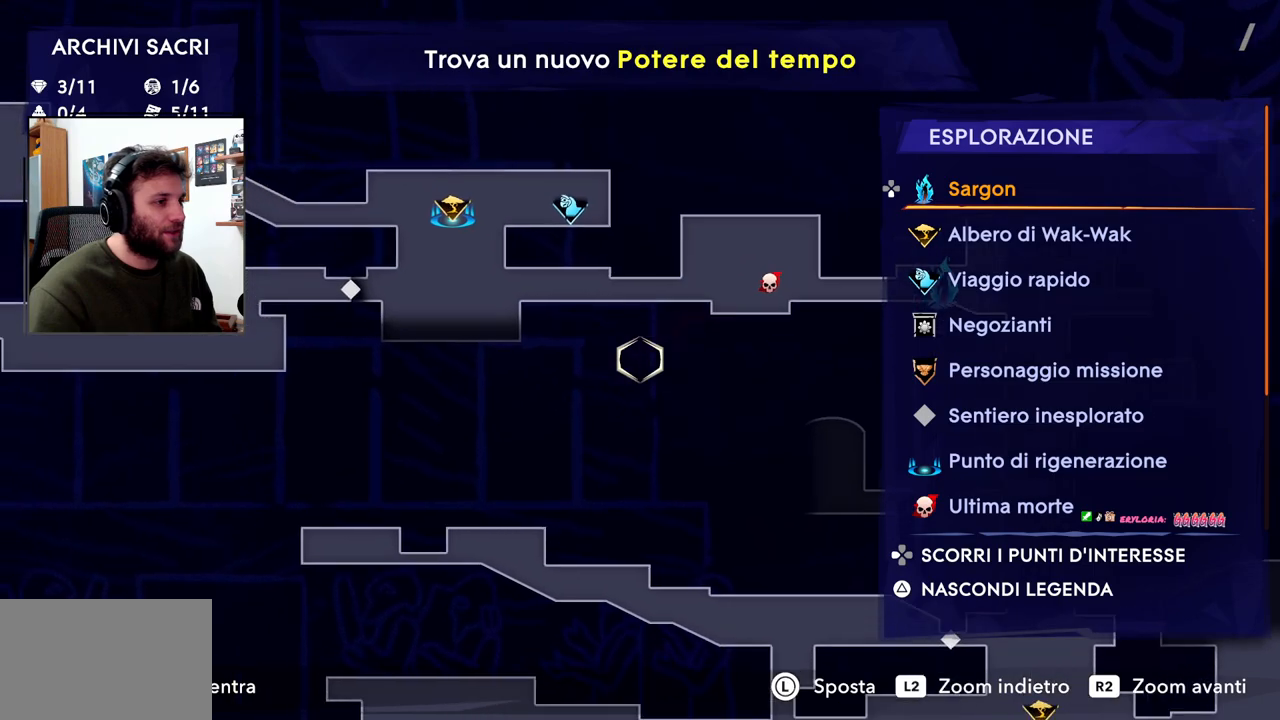
{"dt_ms": 500, "buttons": [], "left_stick": "left", "right_stick": "center", "events": []}
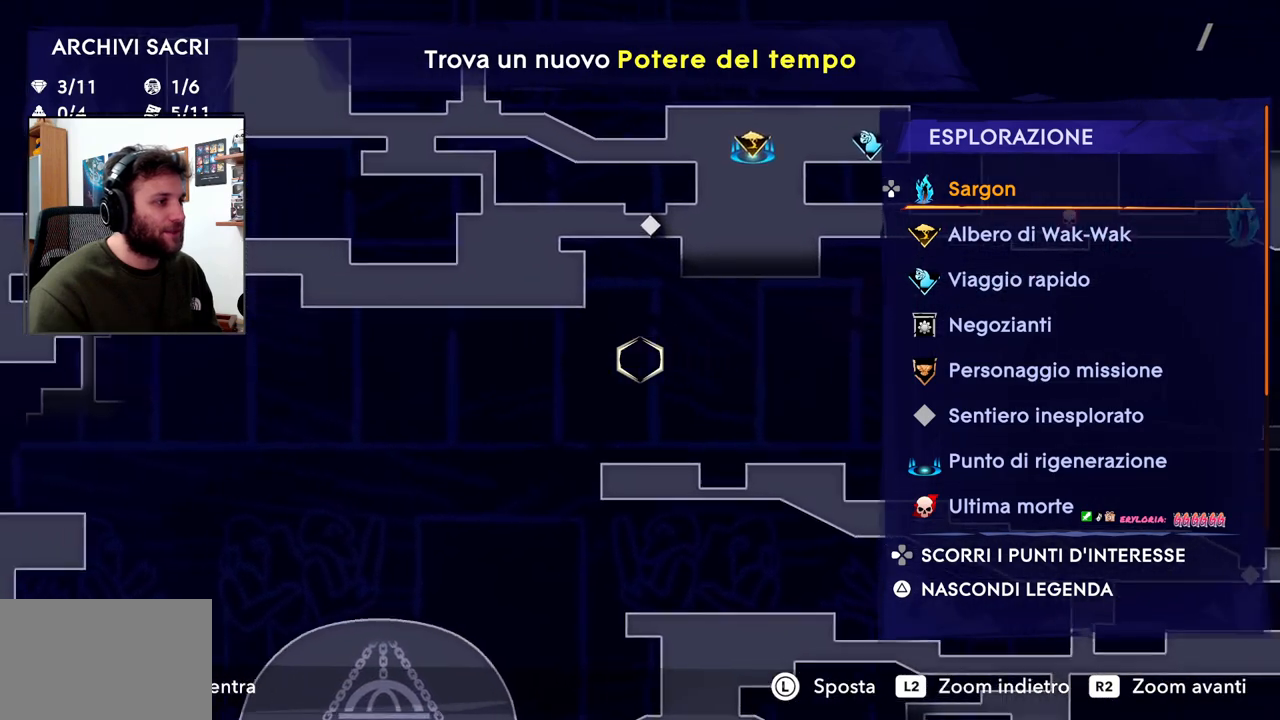
{"dt_ms": 500, "buttons": ["L2"], "left_stick": "left", "right_stick": "center", "events": [[417, "L2", "down"]]}
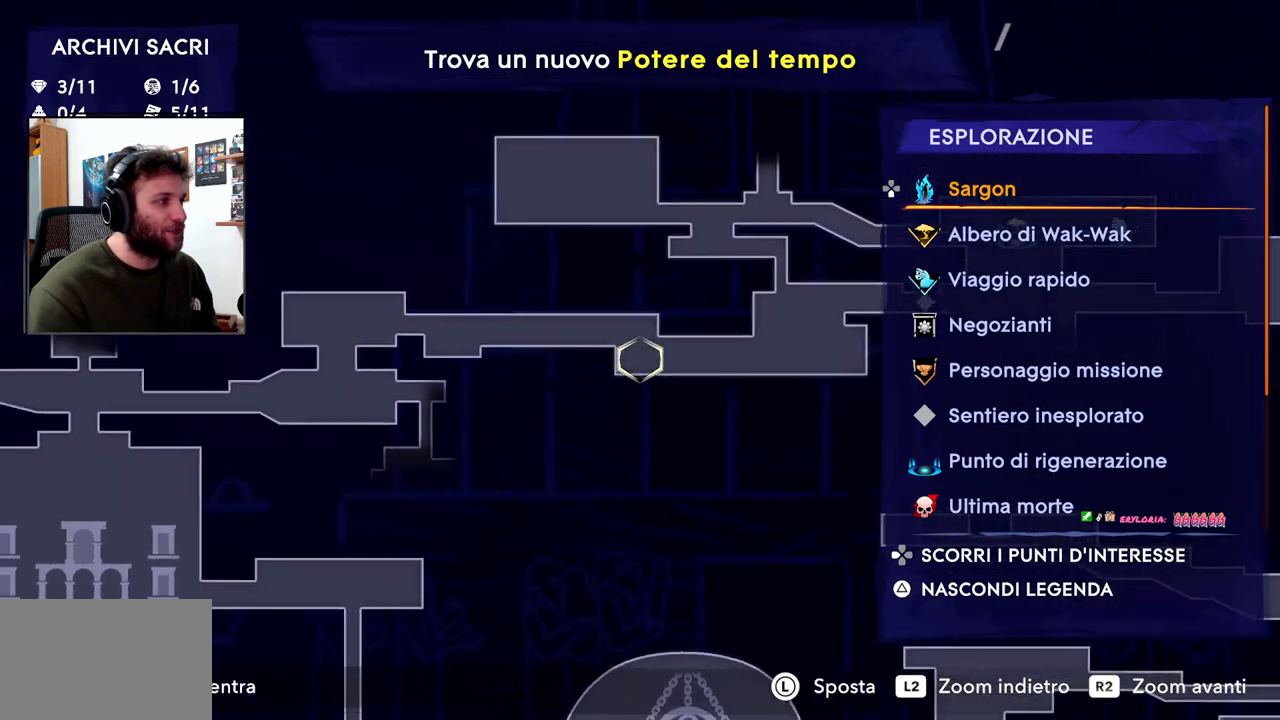
{"dt_ms": 500, "buttons": [], "left_stick": "center", "right_stick": "center", "events": [[217, "left_stick", "up-right"], [367, "left_stick", "right"], [417, "L2", "up"], [467, "left_stick", "center"]]}
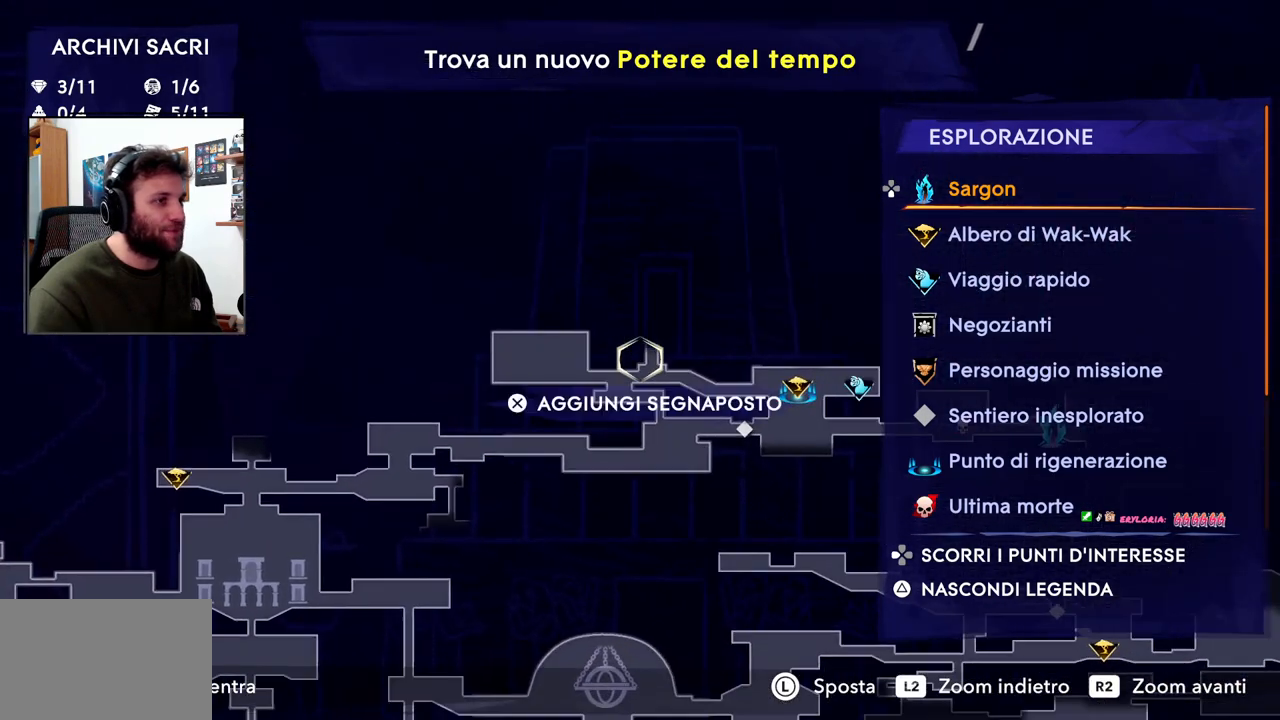
{"dt_ms": 500, "buttons": [], "left_stick": "down-right", "right_stick": "center", "events": [[433, "left_stick", "down-right"]]}
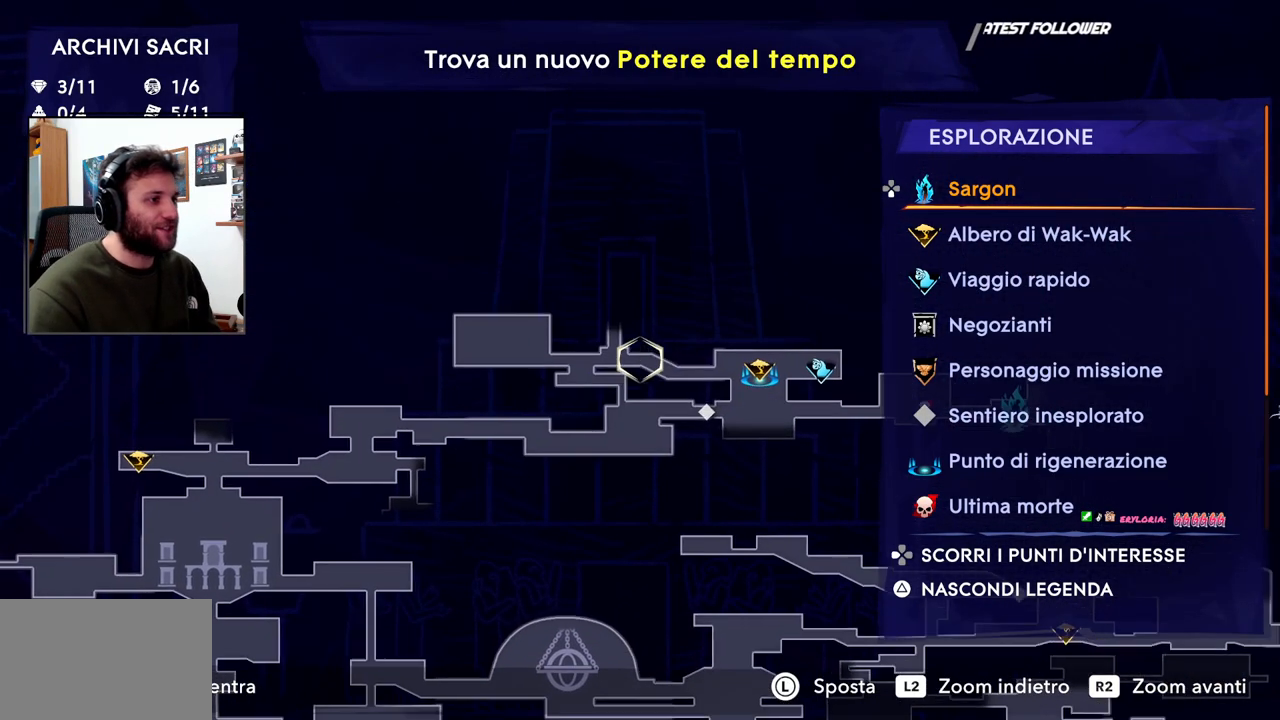
{"dt_ms": 500, "buttons": [], "left_stick": "down", "right_stick": "center", "events": [[50, "left_stick", "center"], [250, "left_stick", "down"]]}
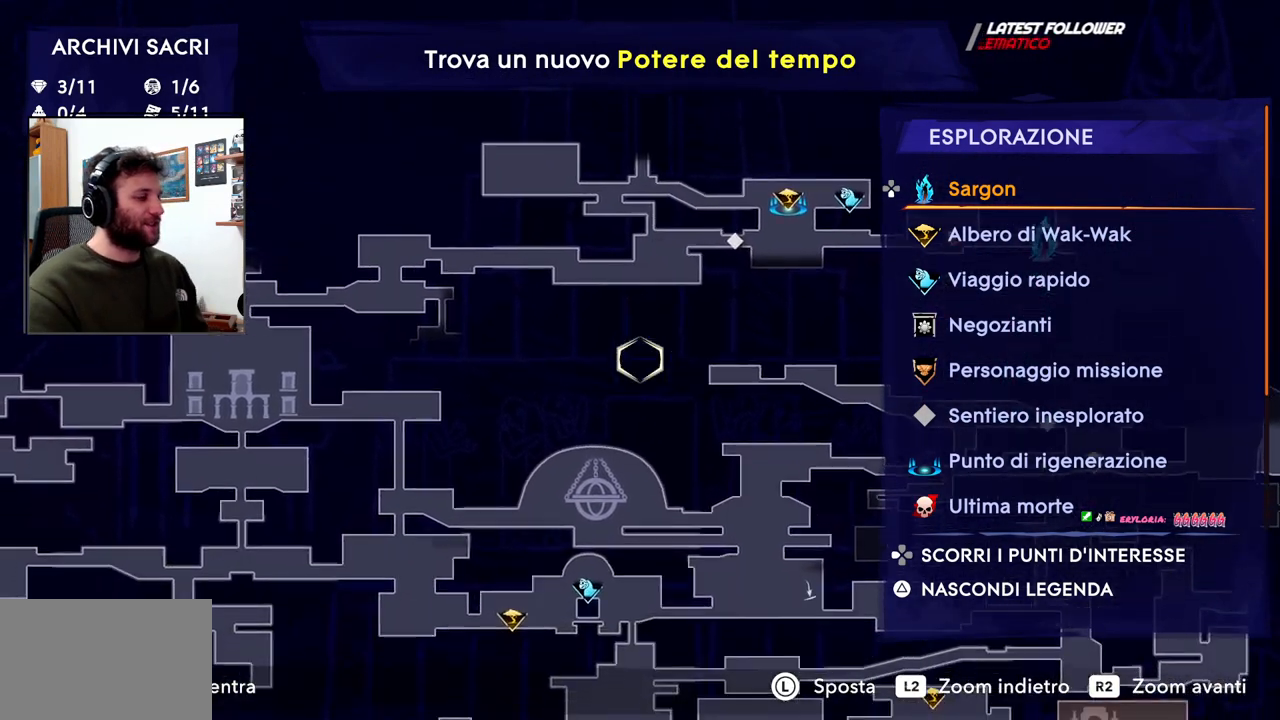
{"dt_ms": 1000, "buttons": [], "left_stick": "up-right", "right_stick": "center"}
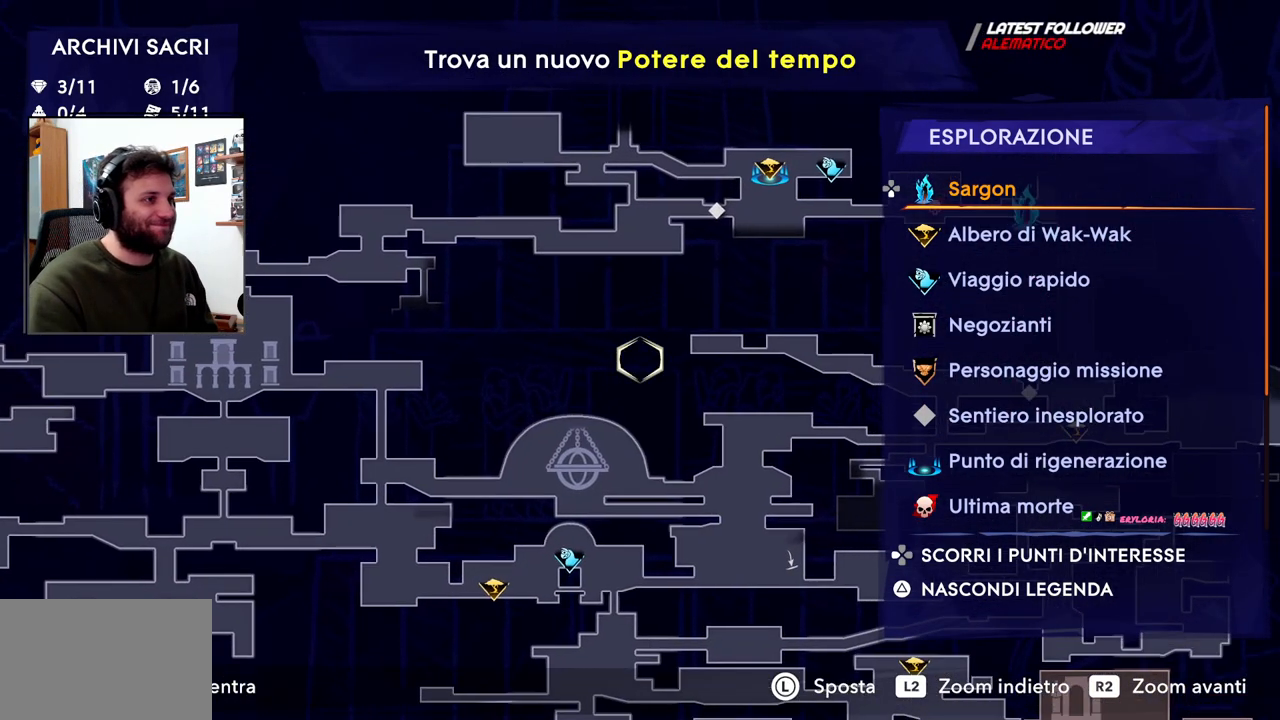
{"dt_ms": 500, "buttons": [], "left_stick": "center", "right_stick": "center", "events": [[300, "left_stick", "center"]]}
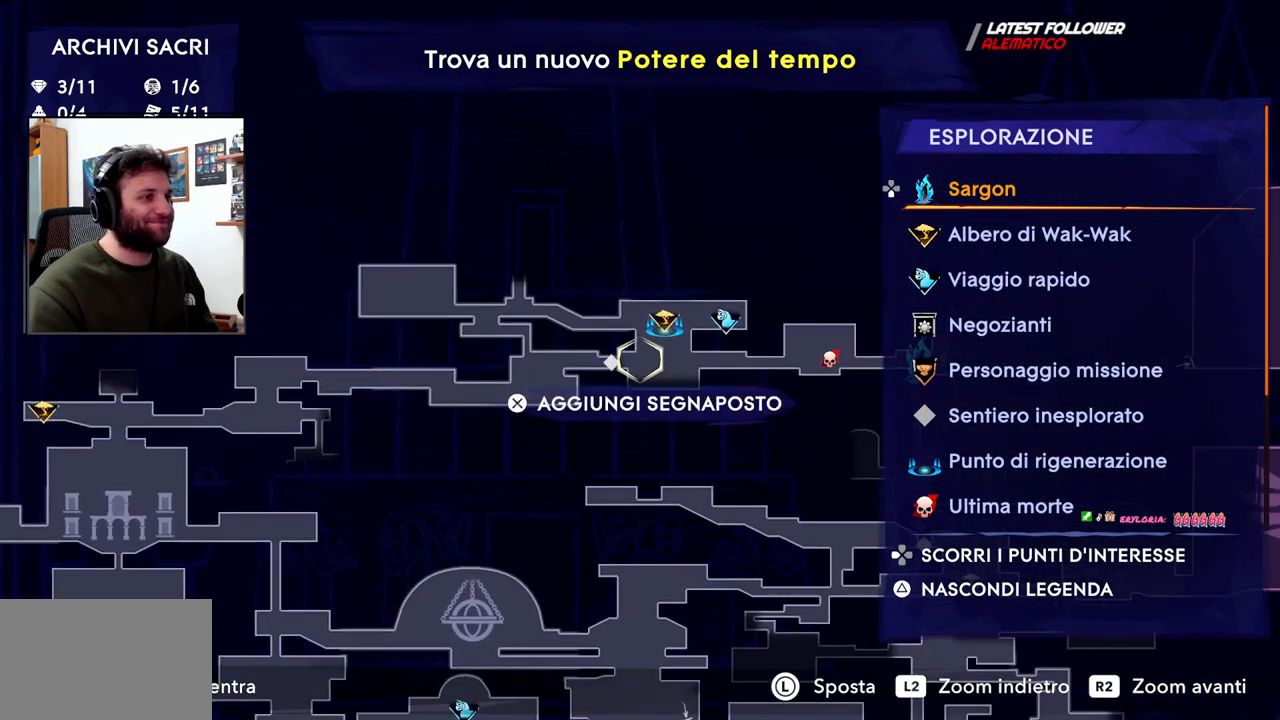
{"dt_ms": 500, "buttons": [], "left_stick": "down-left", "right_stick": "center", "events": [[117, "left_stick", "right"], [450, "left_stick", "down"], [500, "left_stick", "down-left"]]}
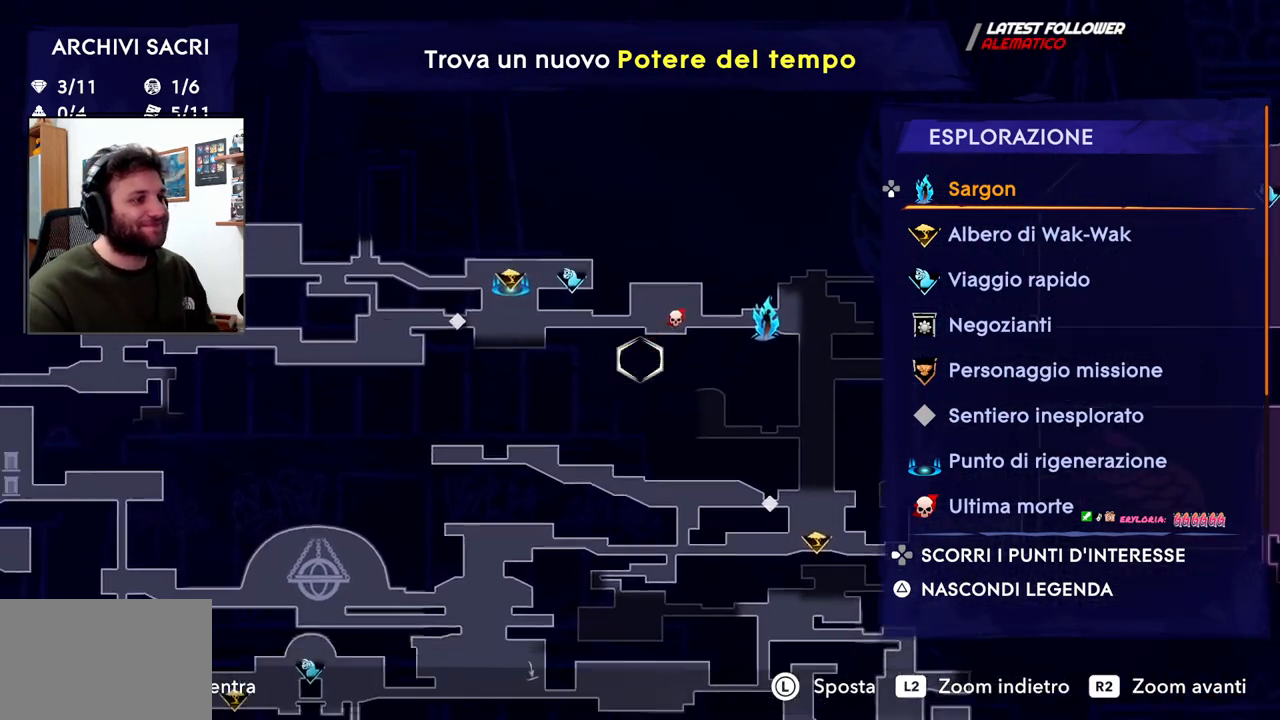
{"dt_ms": 500, "buttons": [], "left_stick": "left", "right_stick": "center", "events": [[167, "left_stick", "center"], [417, "left_stick", "left"]]}
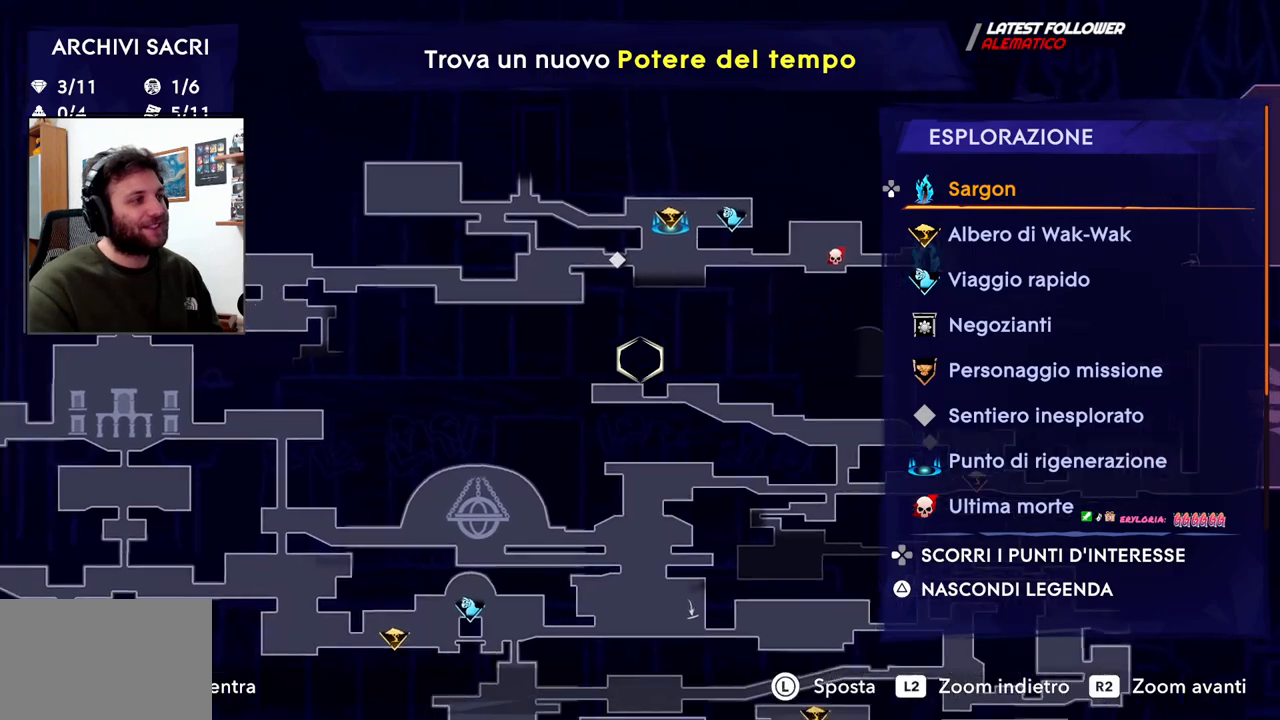
{"dt_ms": 500, "buttons": [], "left_stick": "center", "right_stick": "center", "events": [[250, "left_stick", "center"]]}
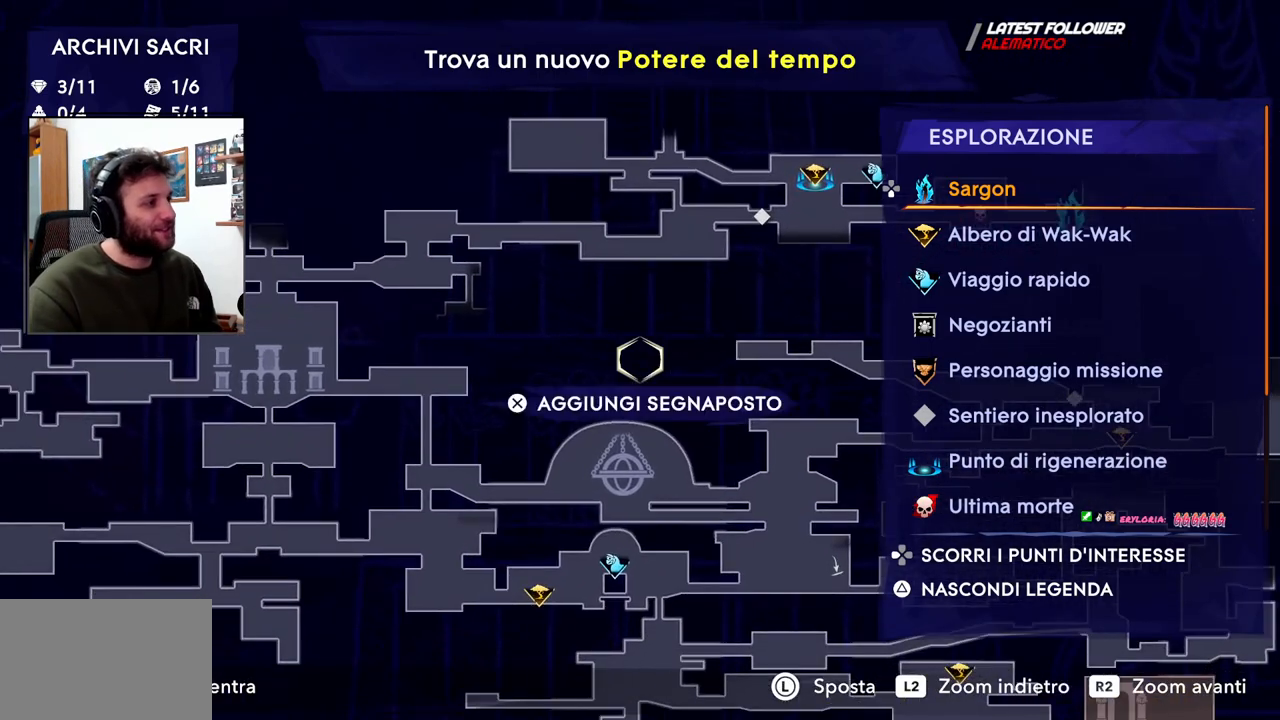
{"dt_ms": 1000, "buttons": [], "left_stick": "down-right", "right_stick": "center"}